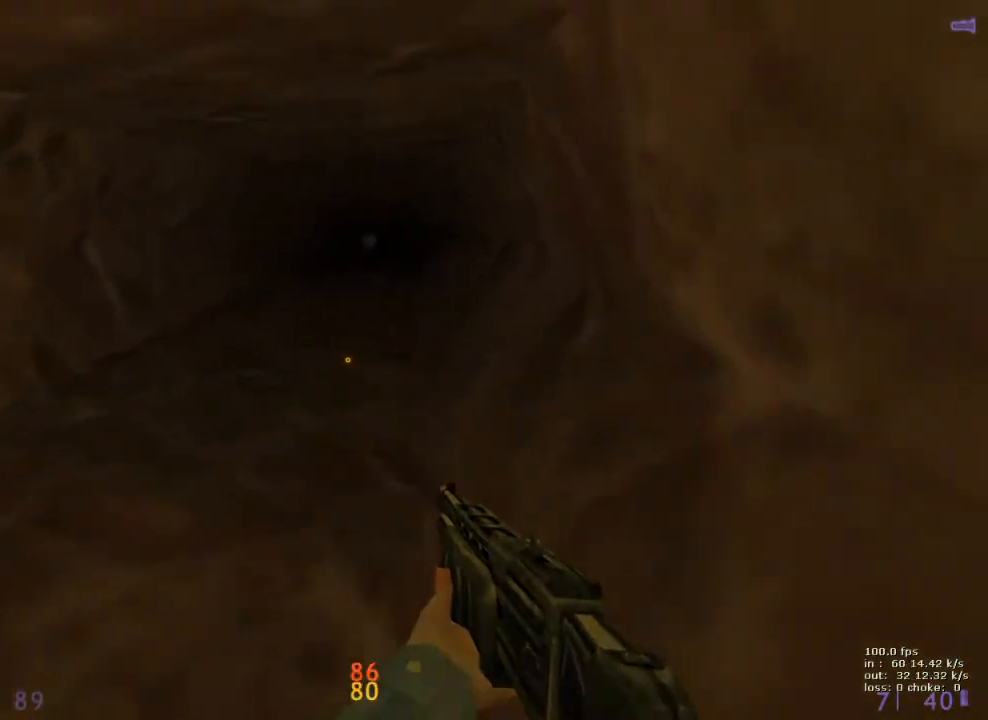
Gameplay with keyboard and mouse; each line is a JSON object with the keys held at the frame after it. "events" lists presses ("down") and releases ("up") of "1", "2", "3", "4", "5", "a", "alt", "b", "c", "caps_lock", "ctrl", "d", "e", "f", "g", "q", "r", "s", "shift", "space", "t", "tab", "v", "w", "x" and "z" between this image and that frame as [ms after this image, input, new state], when the widget could be followed in between. No other keys are recorded. "mouse_move" is the direction in which the mouse moves at that frame (one of eight, or "still"), when it could be read. Mouse buttons are not recorded.
{"keys": ["ctrl", "d"], "mouse_move": "right", "events": []}
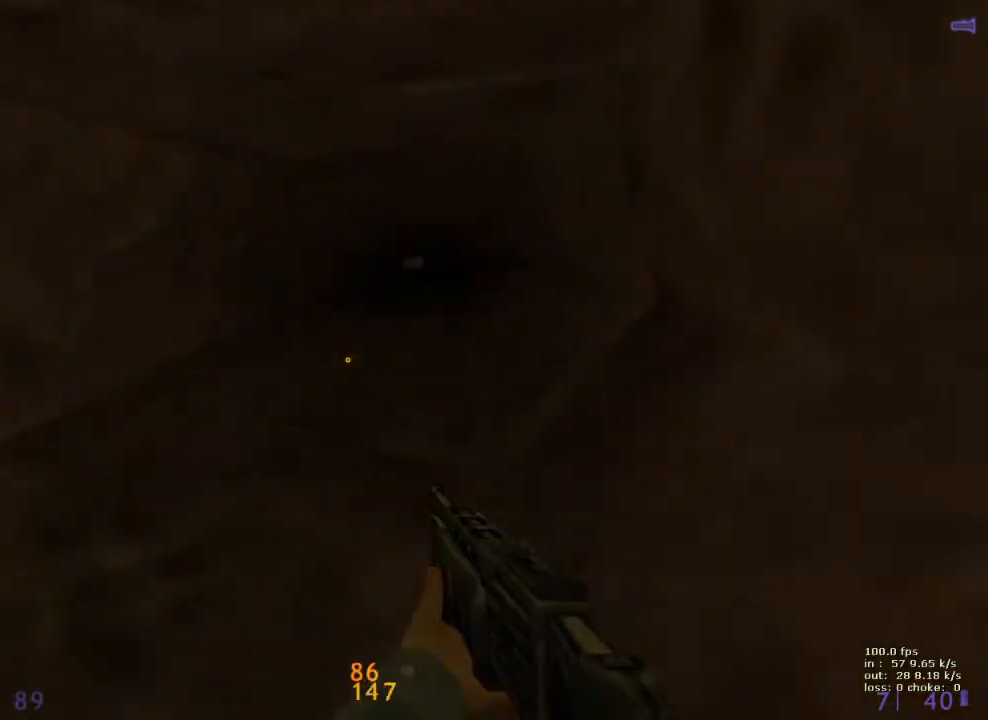
{"keys": ["ctrl", "d"], "mouse_move": "still", "events": []}
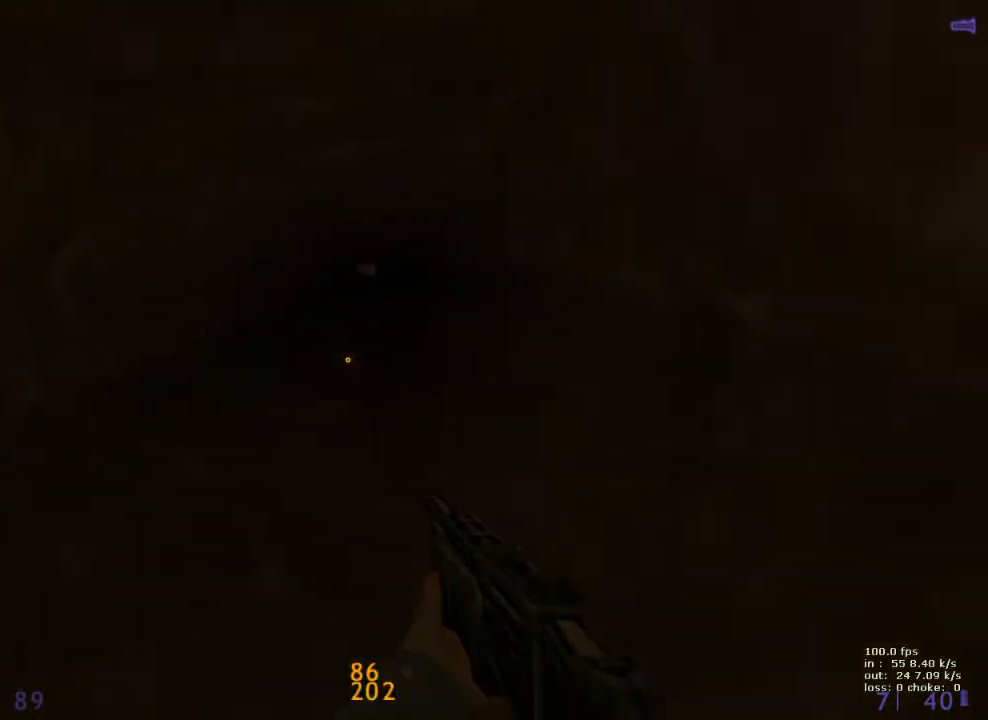
{"keys": ["ctrl", "d"], "mouse_move": "still", "events": []}
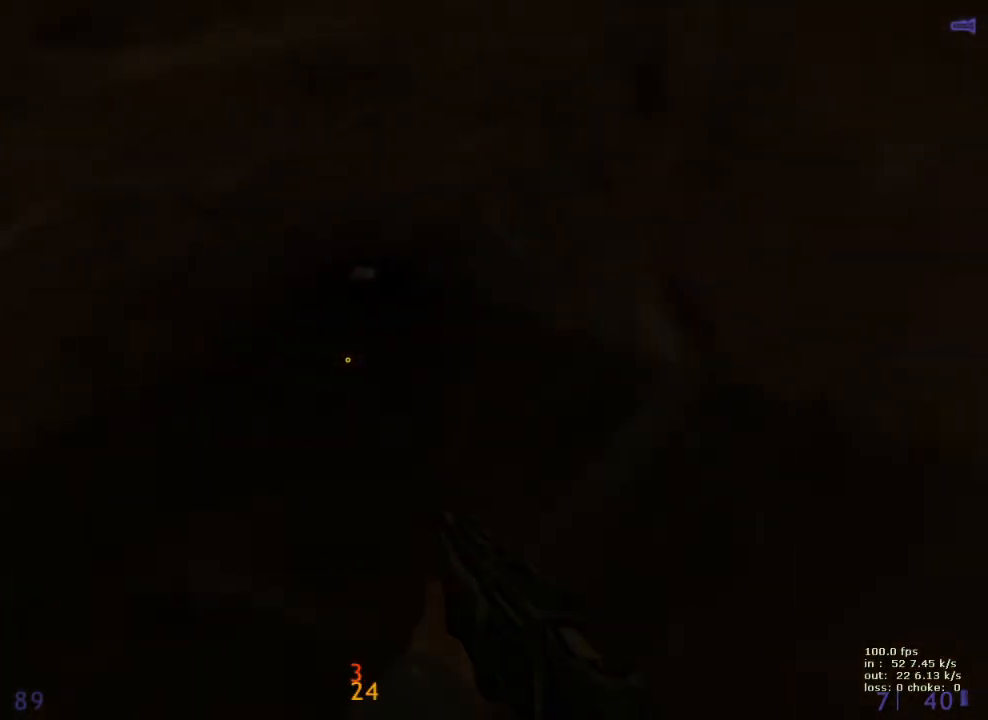
{"keys": ["ctrl", "d"], "mouse_move": "still", "events": []}
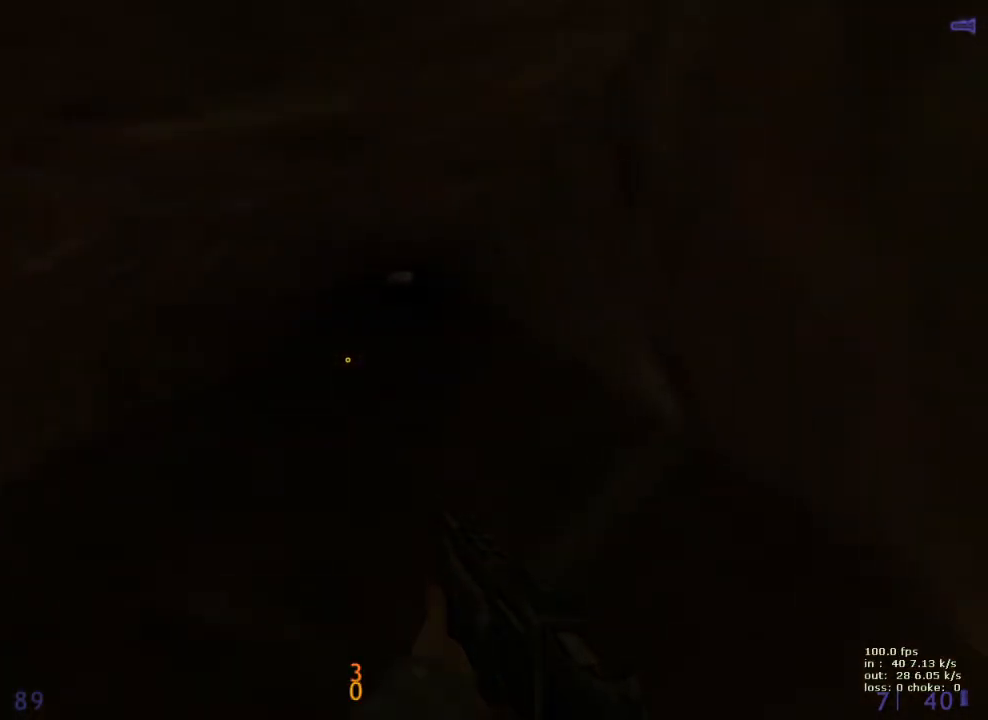
{"keys": [], "mouse_move": "still", "events": [[67, "d", "up"], [200, "b", "down"], [250, "ctrl", "up"], [350, "b", "up"]]}
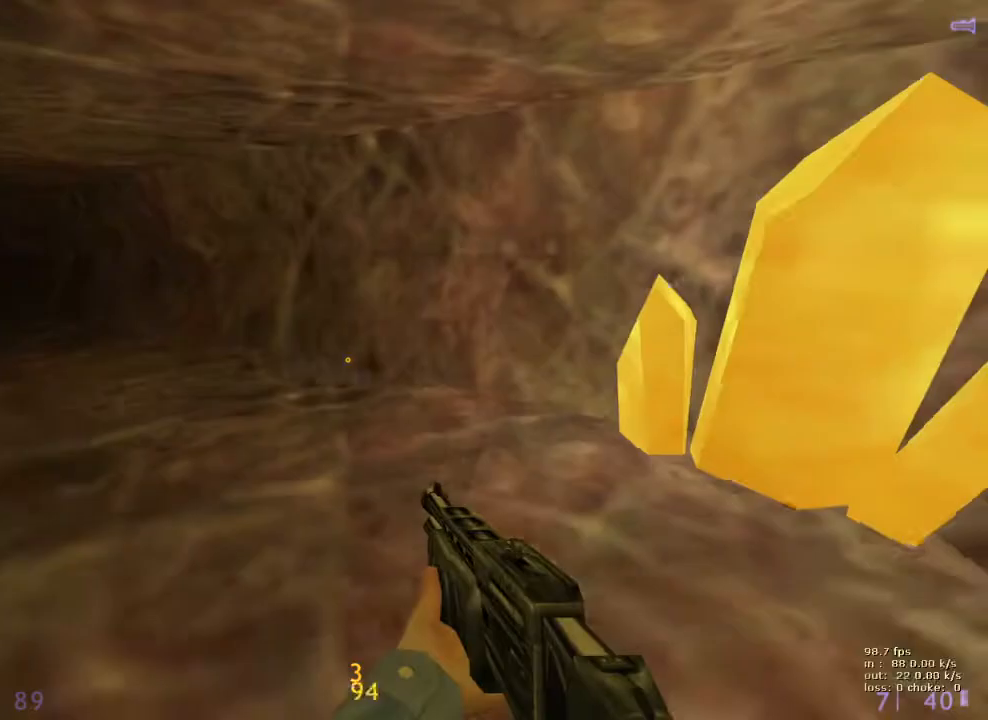
{"keys": ["ctrl"], "mouse_move": "down", "events": [[217, "ctrl", "down"]]}
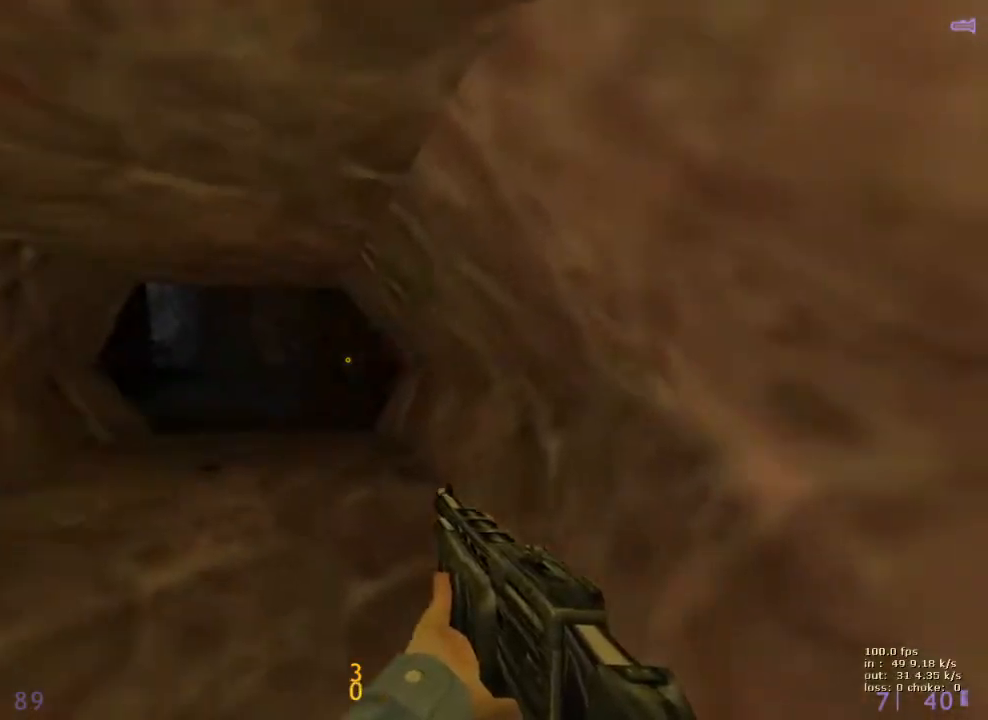
{"keys": ["ctrl"], "mouse_move": "up-left", "events": [[233, "a", "down"], [383, "a", "up"]]}
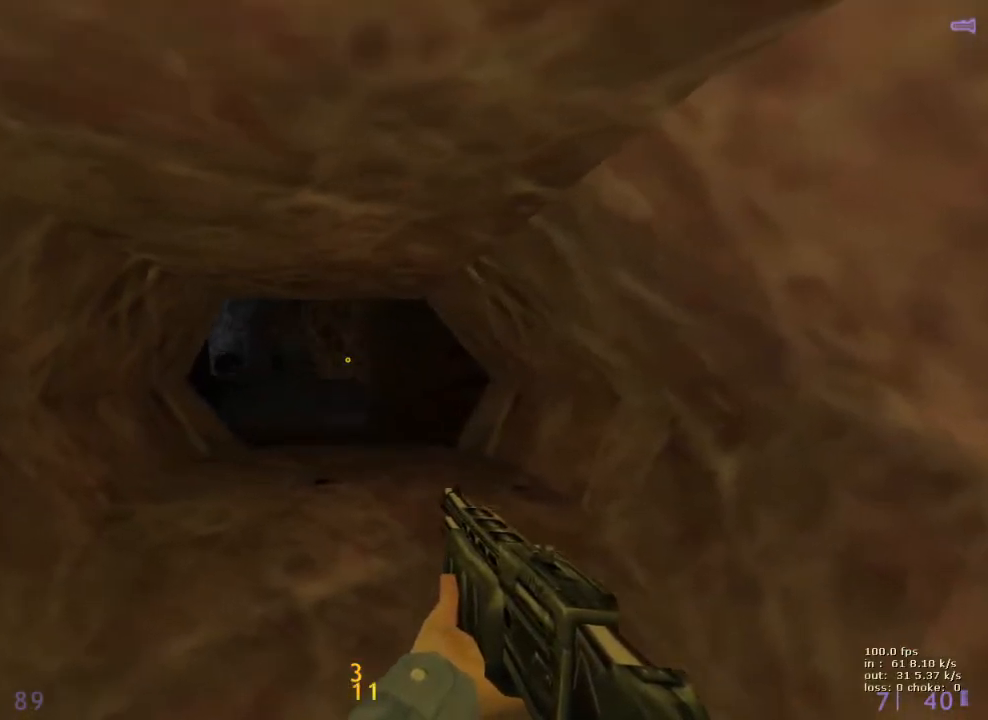
{"keys": ["ctrl", "w"], "events": [[300, "w", "down"]]}
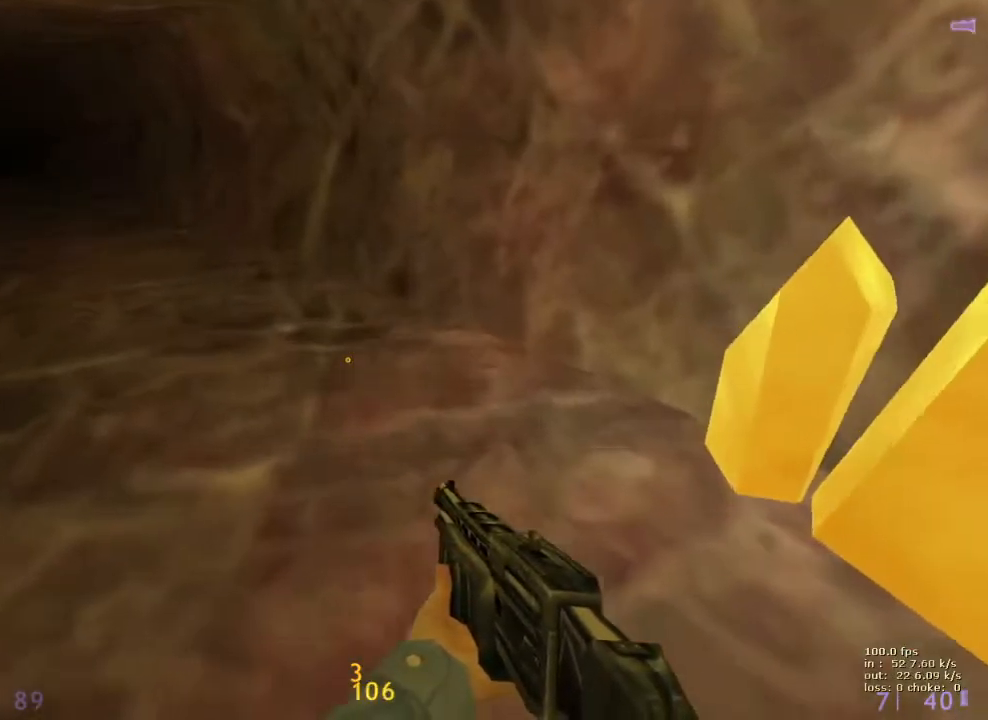
{"keys": ["a", "ctrl", "w"], "mouse_move": "left", "events": [[183, "a", "down"]]}
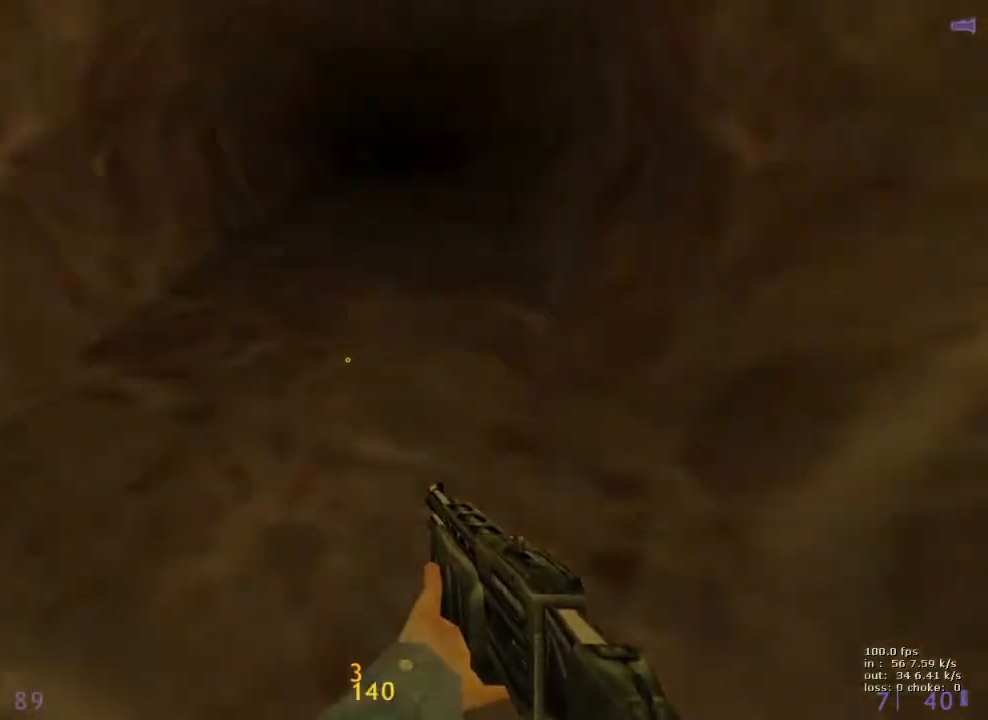
{"keys": ["a", "ctrl", "w"], "mouse_move": "right", "events": [[150, "a", "up"], [150, "d", "down"], [183, "f", "down"], [383, "f", "up"], [433, "a", "down"], [433, "d", "up"]]}
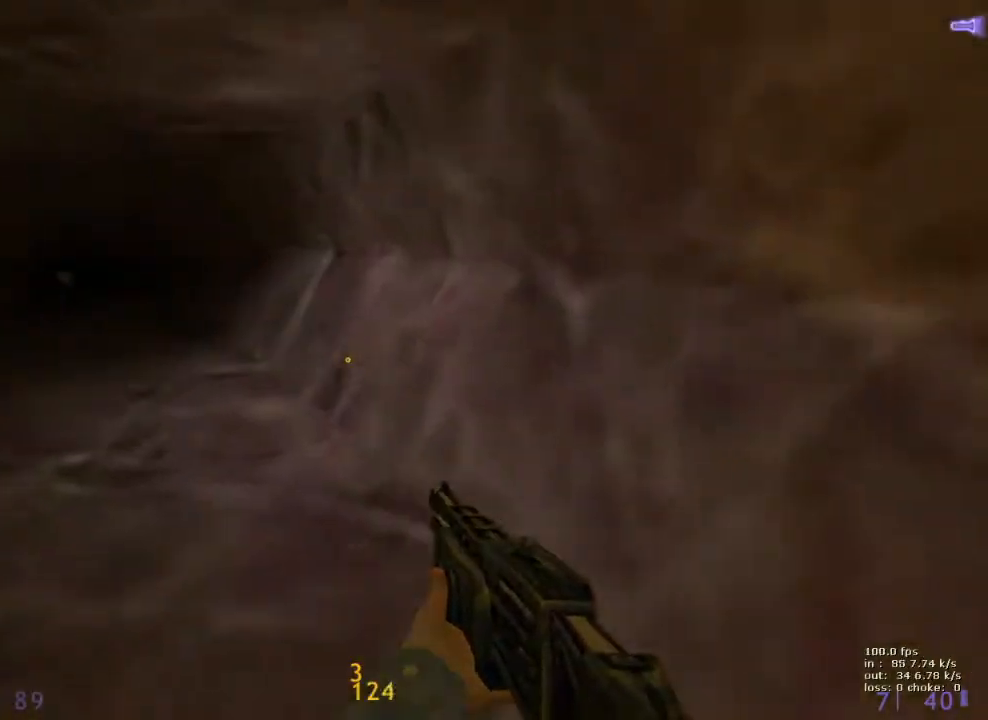
{"keys": ["ctrl", "d", "w"], "mouse_move": "right", "events": [[250, "a", "up"], [250, "d", "down"]]}
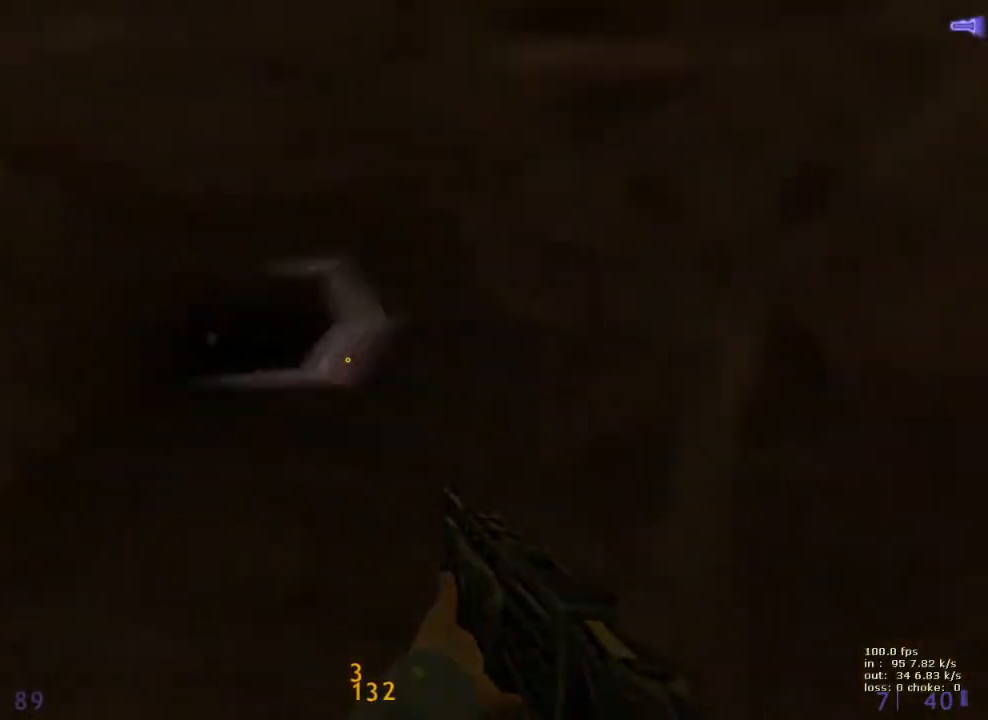
{"keys": ["ctrl", "w"], "mouse_move": "right", "events": [[33, "a", "down"], [83, "d", "up"], [317, "a", "up"], [317, "d", "down"], [500, "d", "up"]]}
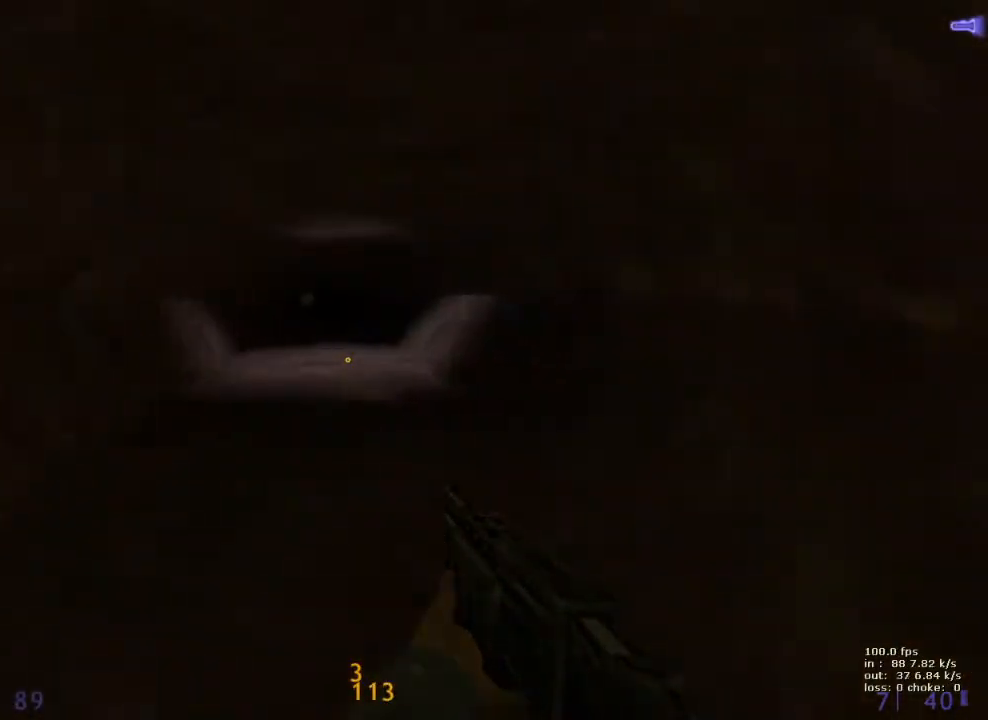
{"keys": ["ctrl", "w"], "mouse_move": "still", "events": [[50, "a", "down"], [100, "v", "down"], [150, "a", "up"], [250, "v", "up"]]}
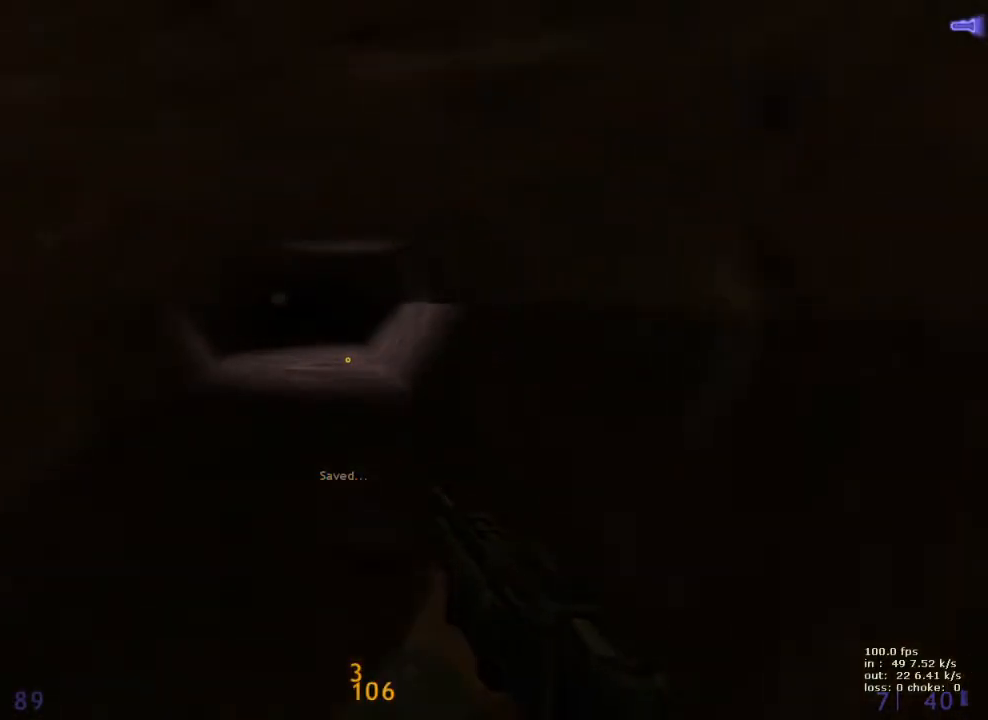
{"keys": ["ctrl", "w"], "mouse_move": "still", "events": []}
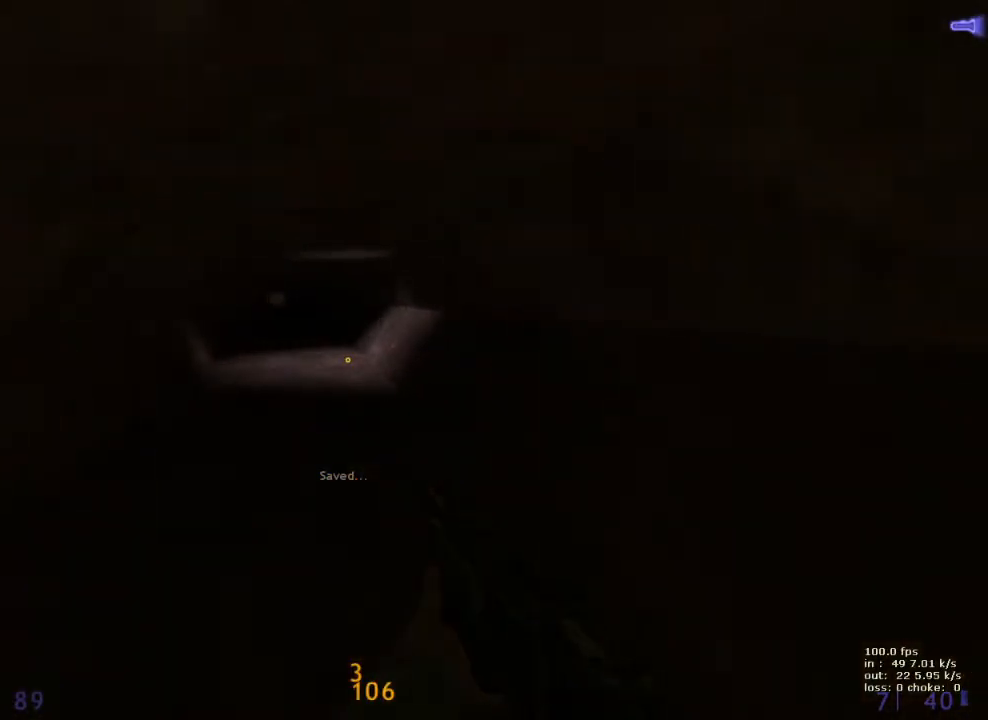
{"keys": ["ctrl", "w"], "mouse_move": "still", "events": [[317, "a", "down"], [417, "a", "up"]]}
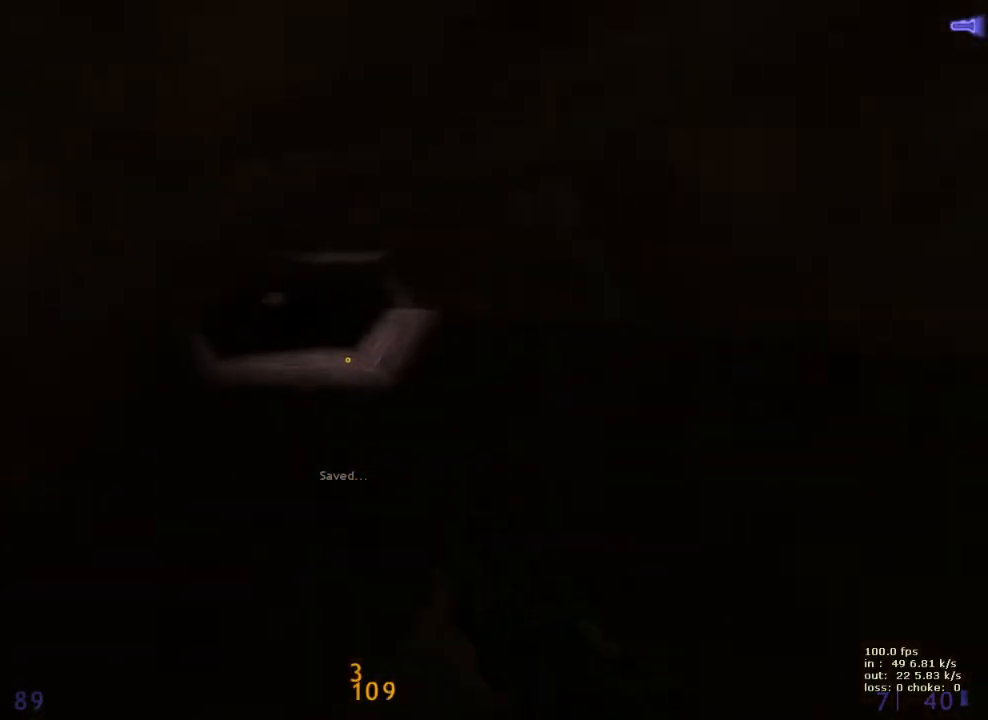
{"keys": ["ctrl", "w"], "mouse_move": "still", "events": [[150, "v", "down"], [283, "v", "up"]]}
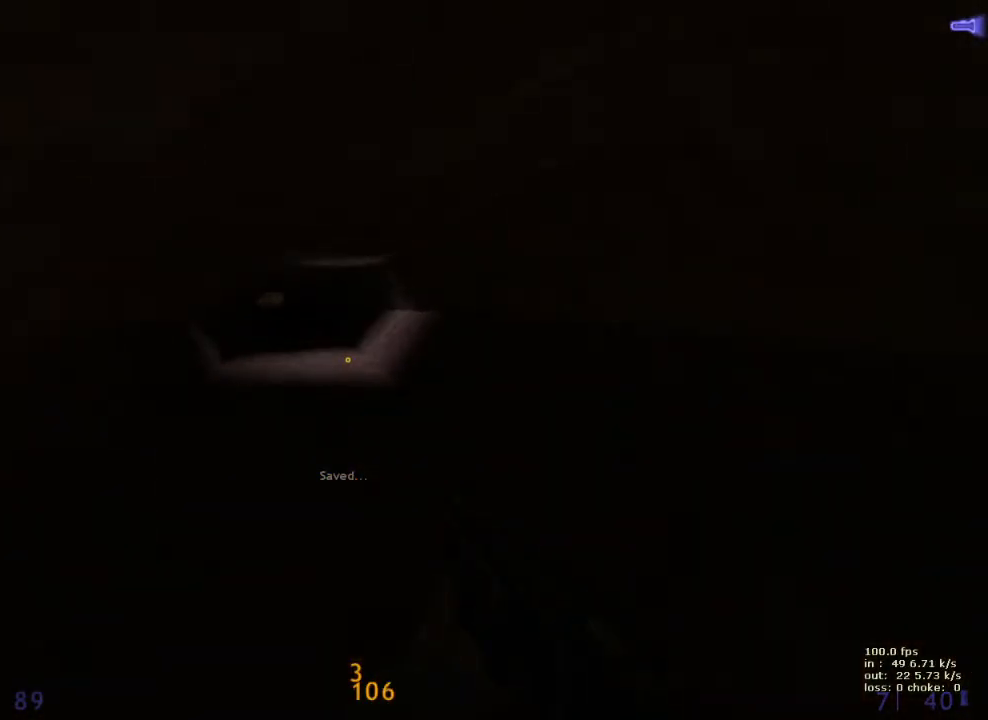
{"keys": ["ctrl", "w"], "mouse_move": "still", "events": []}
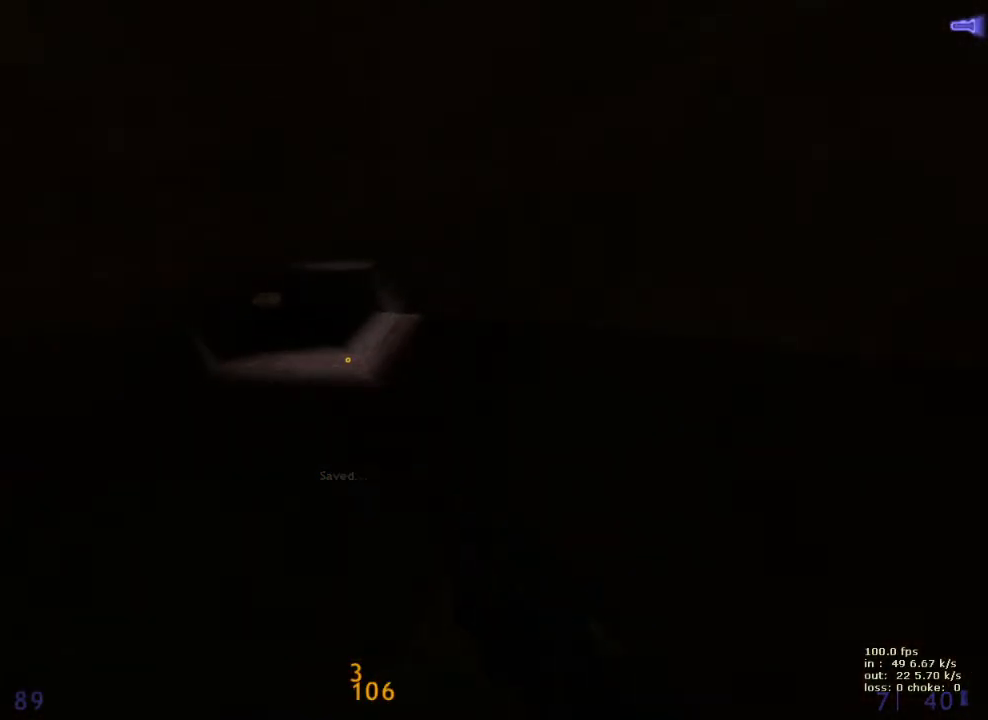
{"keys": ["ctrl", "w"], "mouse_move": "still", "events": []}
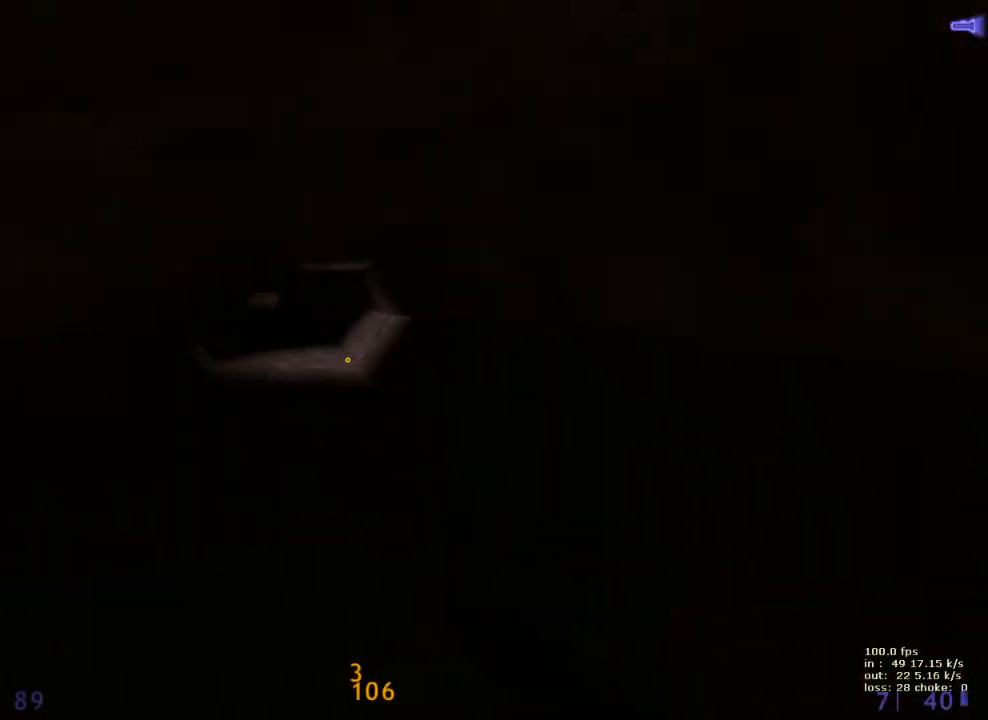
{"keys": ["ctrl", "v", "w"], "mouse_move": "still", "events": [[467, "v", "down"]]}
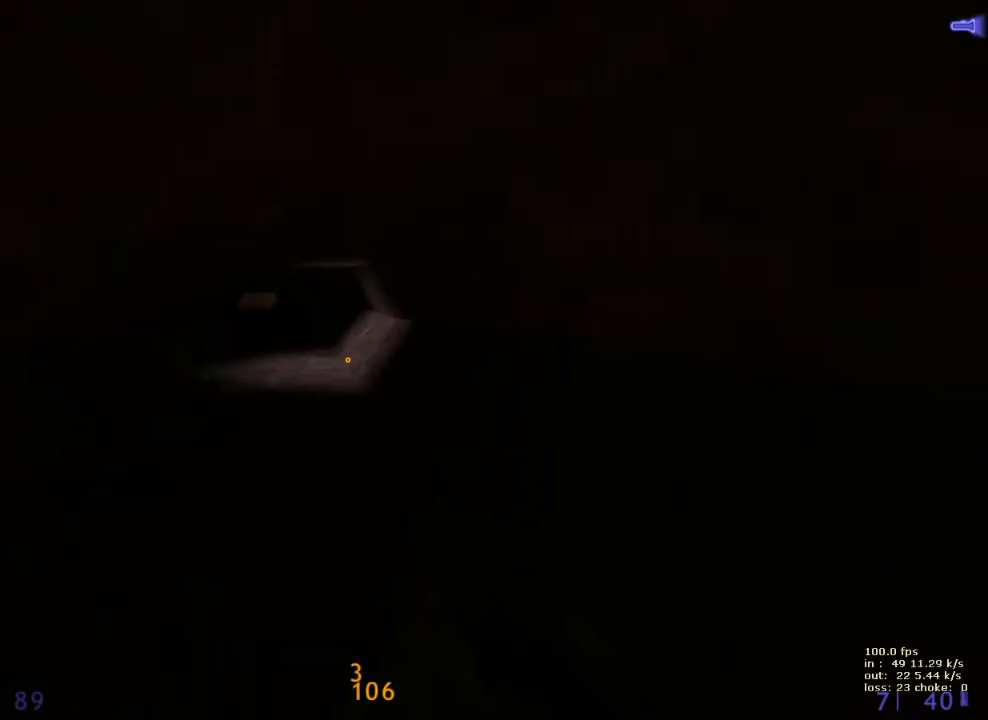
{"keys": ["ctrl", "w"], "mouse_move": "still", "events": [[67, "v", "up"]]}
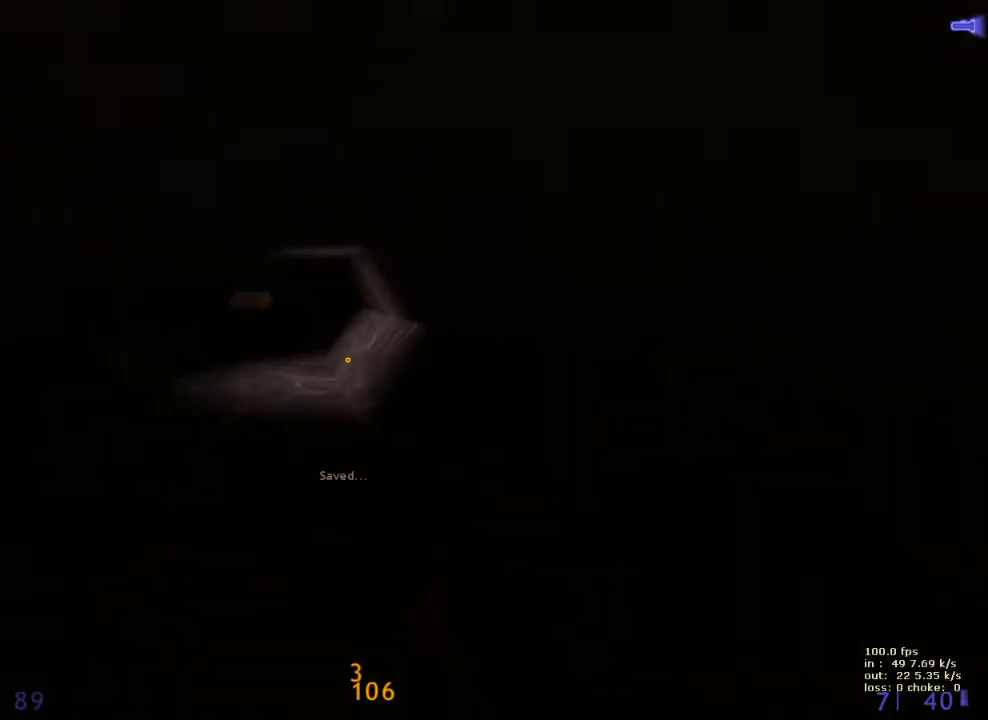
{"keys": ["ctrl", "d"], "mouse_move": "down-left", "events": [[100, "c", "down"], [150, "d", "down"], [233, "c", "up"], [283, "w", "up"]]}
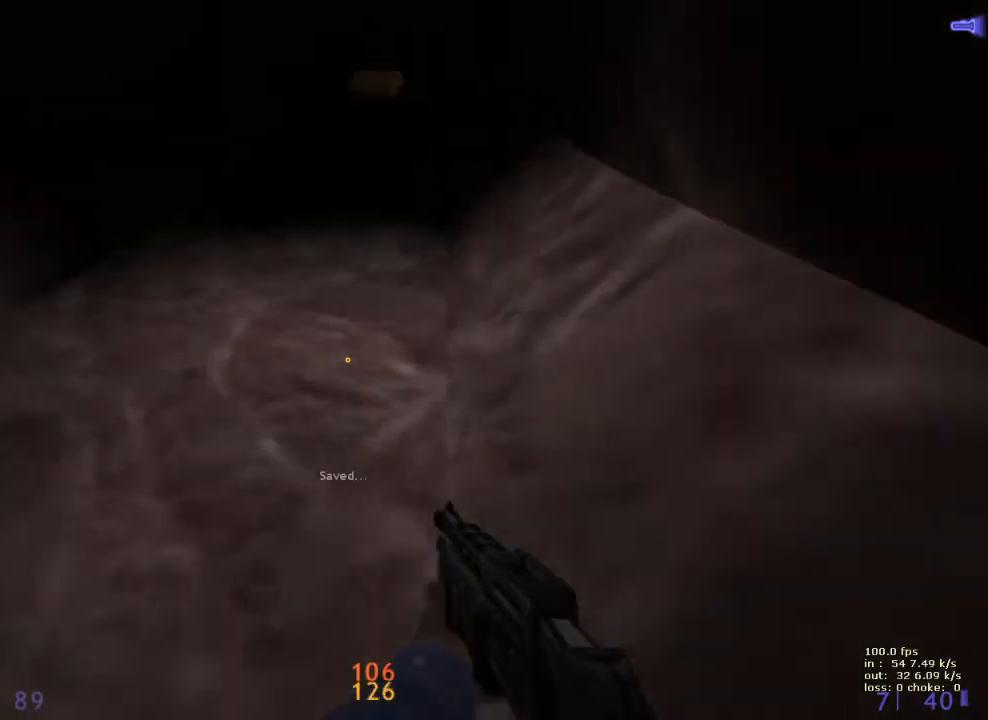
{"keys": ["ctrl", "d"], "mouse_move": "still", "events": []}
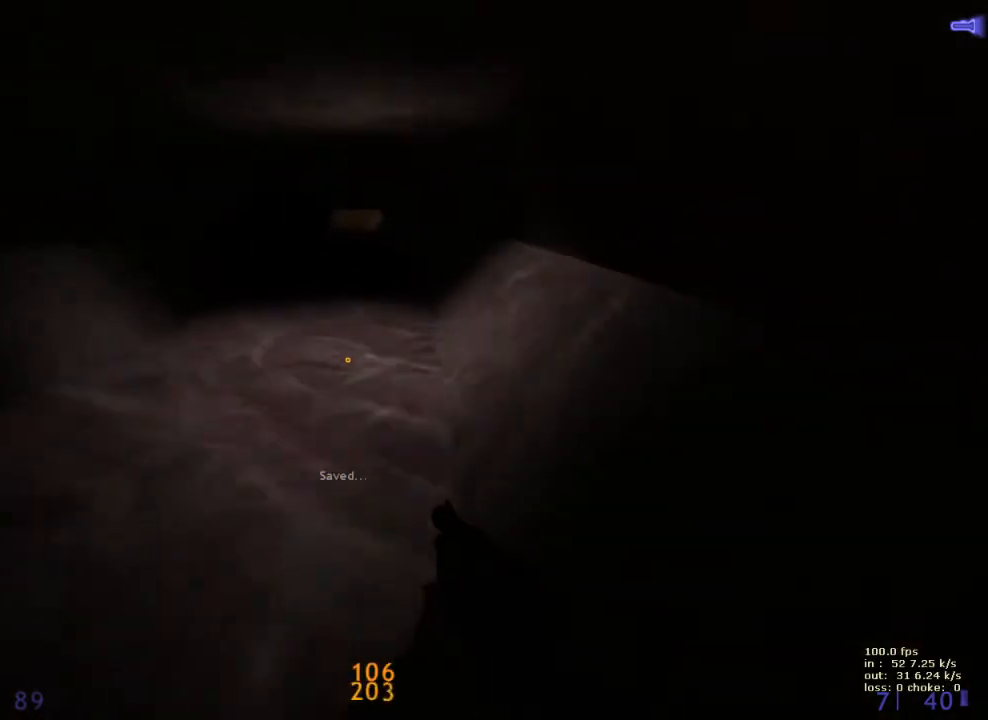
{"keys": ["ctrl", "d"], "mouse_move": "still", "events": []}
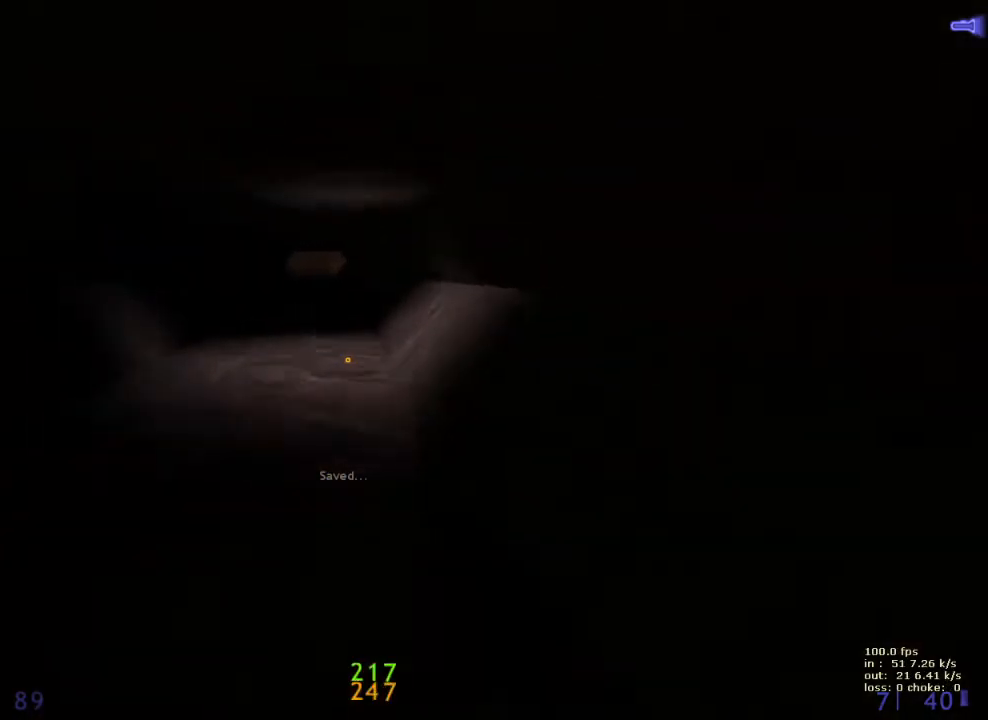
{"keys": ["ctrl", "d"], "mouse_move": "left", "events": []}
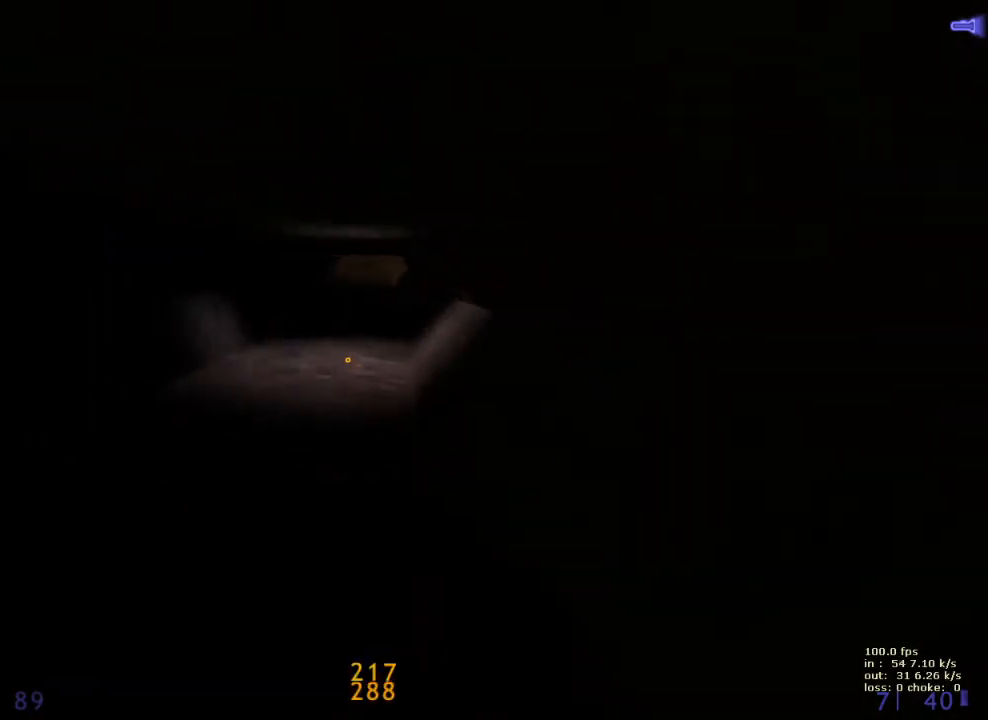
{"keys": ["ctrl", "d"], "mouse_move": "still", "events": []}
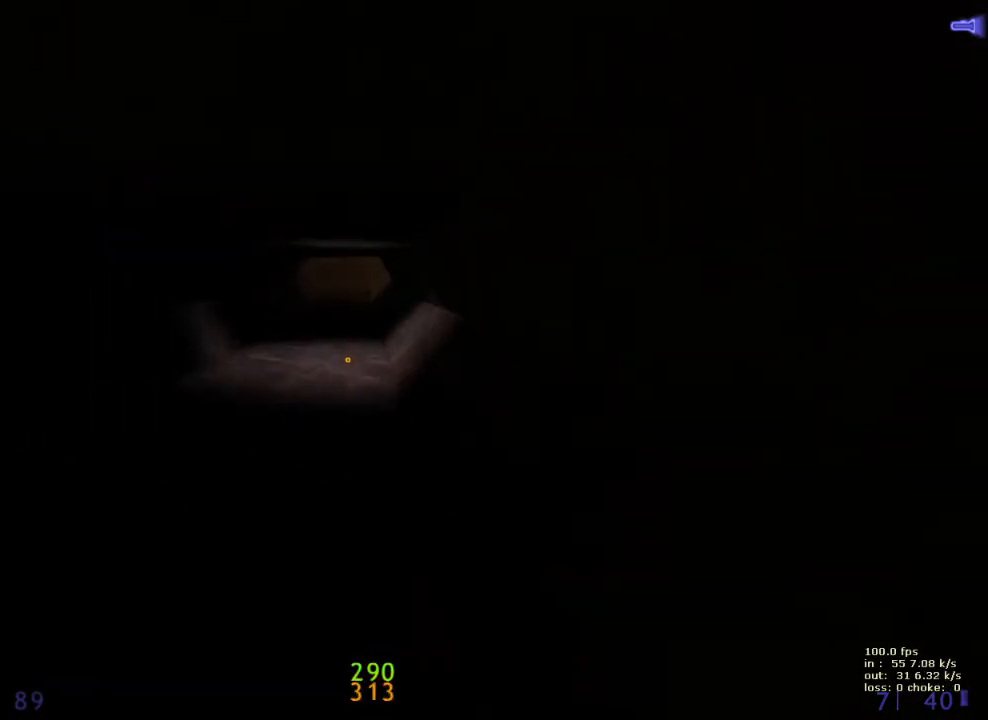
{"keys": ["ctrl", "d", "x"], "mouse_move": "still", "events": [[417, "x", "down"]]}
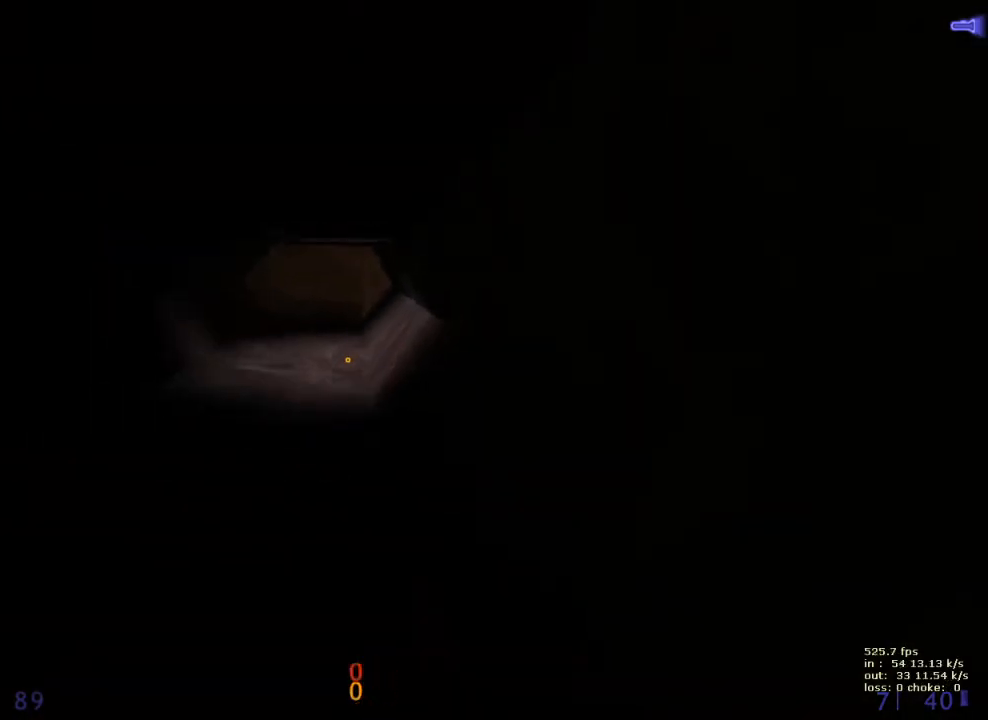
{"keys": [], "mouse_move": "right", "events": [[50, "x", "up"], [100, "ctrl", "up"], [100, "d", "up"], [150, "b", "down"], [283, "b", "up"]]}
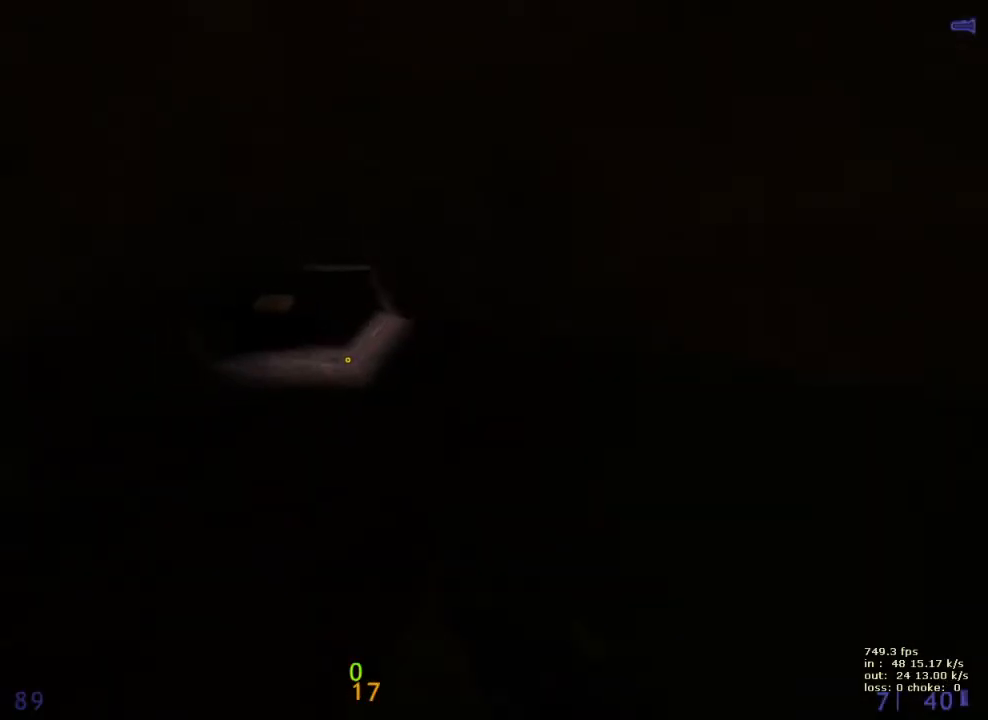
{"keys": ["ctrl"], "mouse_move": "right", "events": [[117, "ctrl", "down"], [250, "w", "down"], [433, "w", "up"]]}